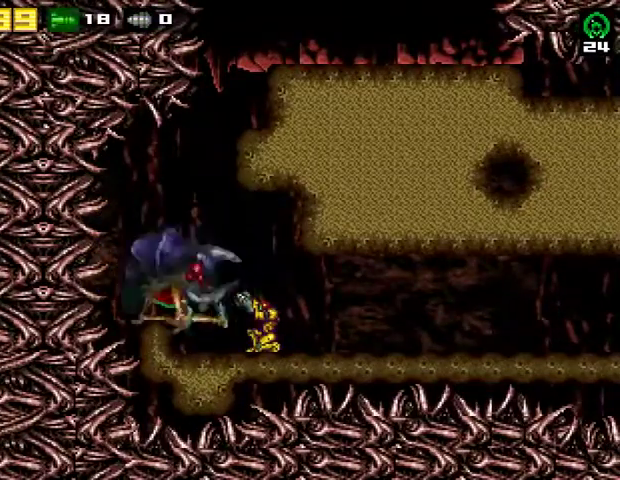
Gameplay with a controller (PlayStation layout); each line is a JSON object with the inputs held at the frame after it. "events" lists button and stick changes between this image and that frame as [ms after this image, input, new state], when the widget could be followed in between. Not read: R1 left_stick.
{"buttons": ["CIRCLE"], "right_stick": "center", "events": [[67, "TRIANGLE", "up"], [300, "SQUARE", "down"], [433, "SQUARE", "up"], [500, "CIRCLE", "down"]]}
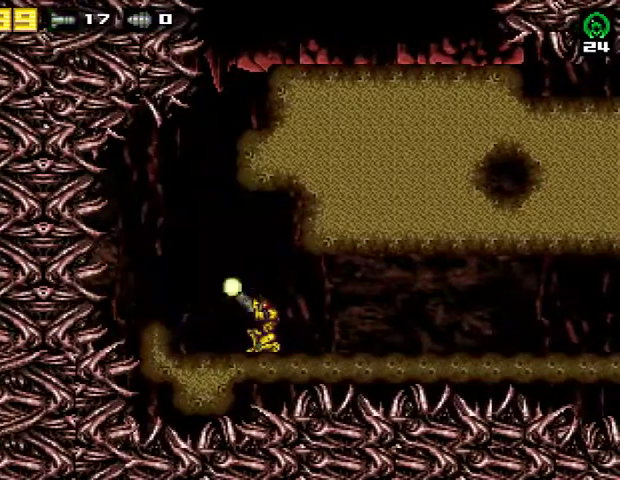
{"buttons": [], "right_stick": "center", "events": [[100, "CIRCLE", "up"], [133, "SQUARE", "down"], [300, "SQUARE", "up"], [300, "TRIANGLE", "down"], [400, "TRIANGLE", "up"]]}
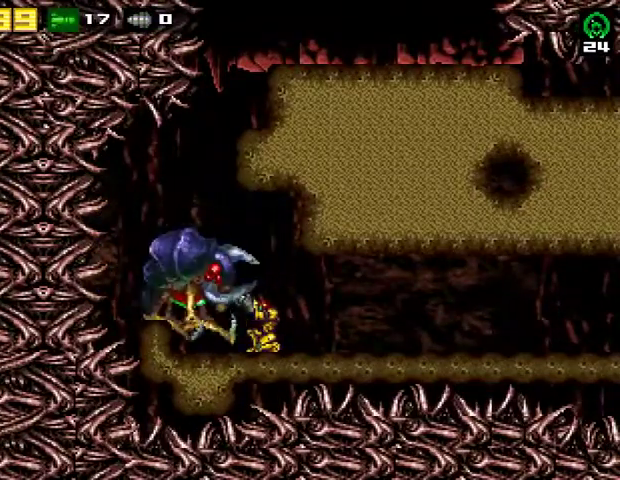
{"buttons": ["SQUARE"], "right_stick": "center", "events": [[133, "SQUARE", "down"], [233, "SQUARE", "up"], [300, "CIRCLE", "down"], [400, "CIRCLE", "up"], [433, "SQUARE", "down"]]}
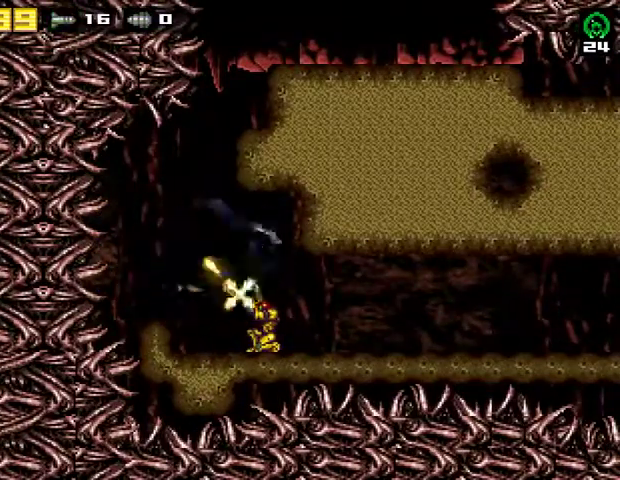
{"buttons": ["SQUARE"], "right_stick": "center", "events": [[100, "SQUARE", "up"], [100, "TRIANGLE", "down"], [167, "TRIANGLE", "up"], [433, "SQUARE", "down"]]}
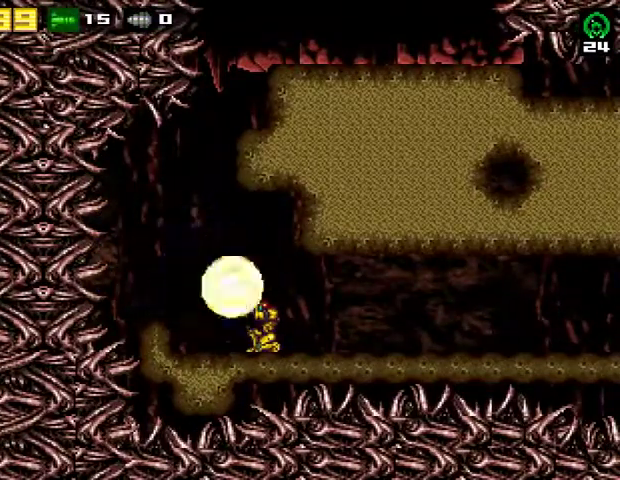
{"buttons": [], "right_stick": "center", "events": [[67, "SQUARE", "up"], [100, "CIRCLE", "down"], [233, "CIRCLE", "up"], [267, "SQUARE", "down"], [400, "TRIANGLE", "down"], [433, "SQUARE", "up"], [500, "TRIANGLE", "up"]]}
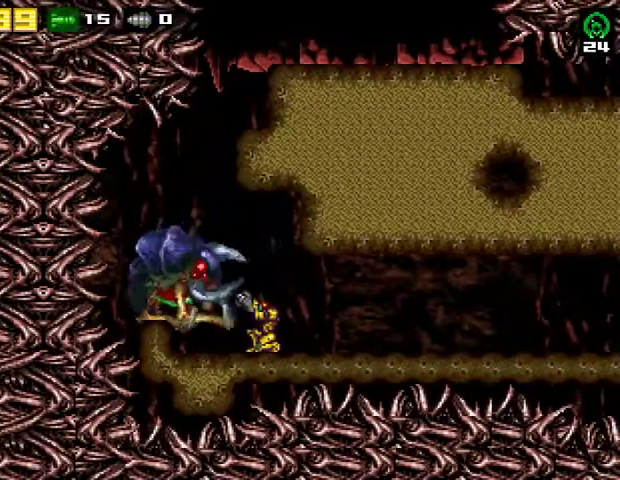
{"buttons": [], "right_stick": "center", "events": [[233, "SQUARE", "down"], [367, "SQUARE", "up"], [400, "CIRCLE", "down"], [500, "CIRCLE", "up"]]}
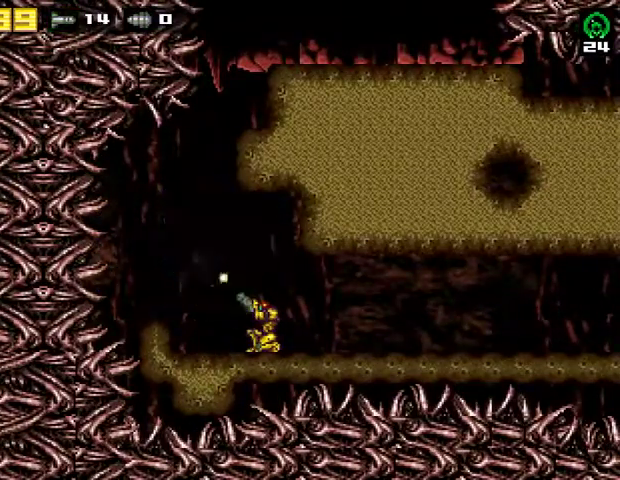
{"buttons": [], "right_stick": "center", "events": [[67, "SQUARE", "down"], [200, "TRIANGLE", "down"], [233, "SQUARE", "up"], [300, "TRIANGLE", "up"]]}
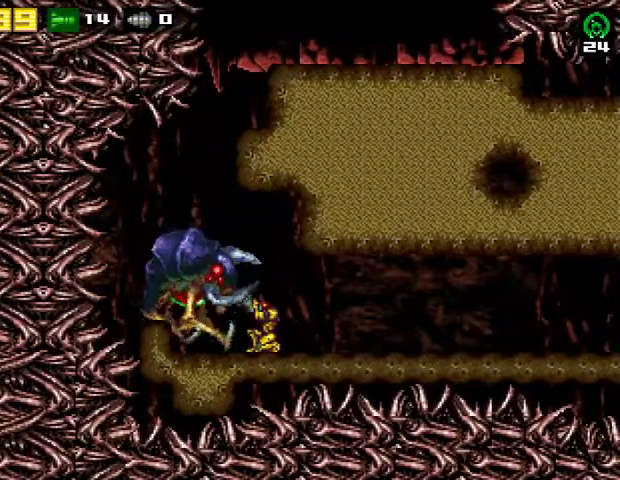
{"buttons": ["R2", "DPAD_LEFT"], "right_stick": "center", "events": [[100, "SQUARE", "down"], [233, "SQUARE", "up"], [333, "DPAD_LEFT", "down"], [367, "R2", "down"]]}
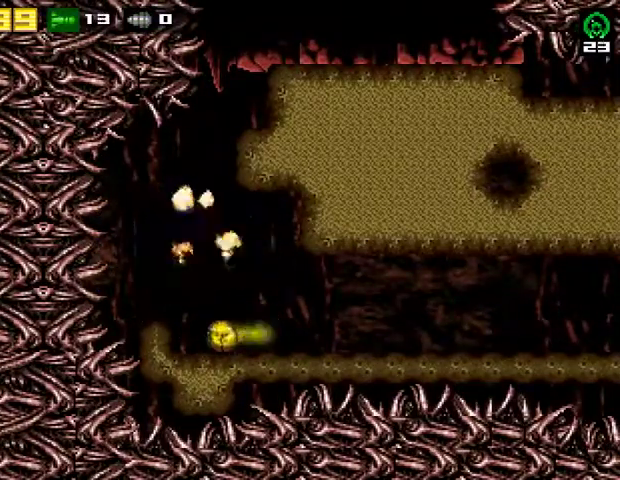
{"buttons": ["DPAD_RIGHT"], "right_stick": "center", "events": [[67, "R2", "up"], [133, "DPAD_LEFT", "up"], [167, "R2", "down"], [233, "DPAD_RIGHT", "down"], [300, "R2", "up"]]}
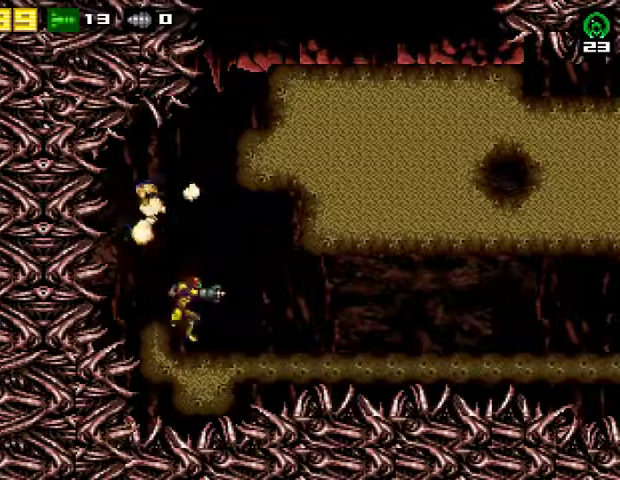
{"buttons": ["DPAD_RIGHT"], "right_stick": "center"}
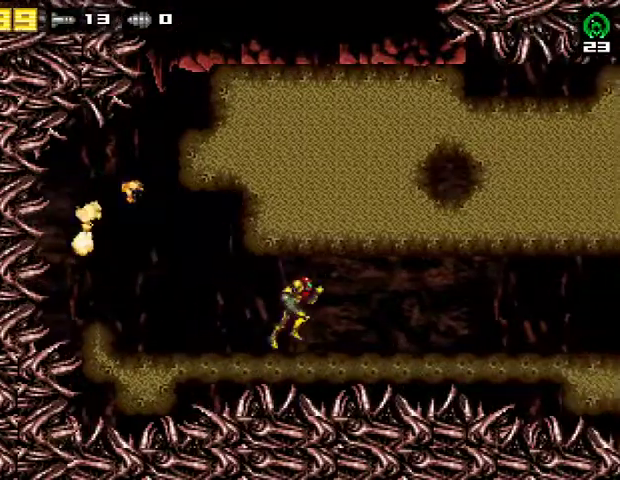
{"buttons": ["DPAD_RIGHT"], "right_stick": "center", "events": []}
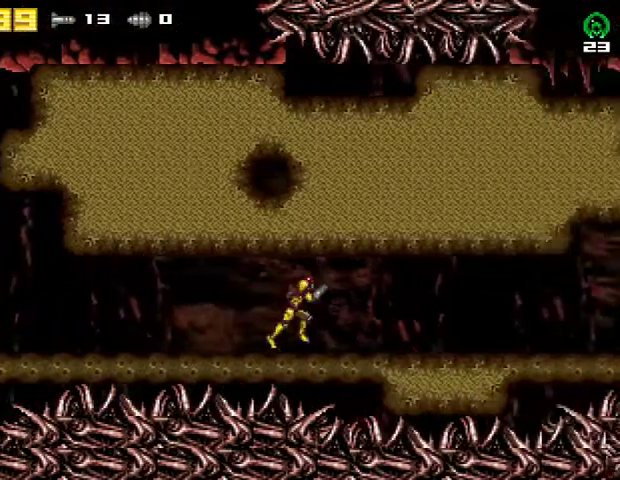
{"buttons": ["DPAD_RIGHT"], "right_stick": "center", "events": []}
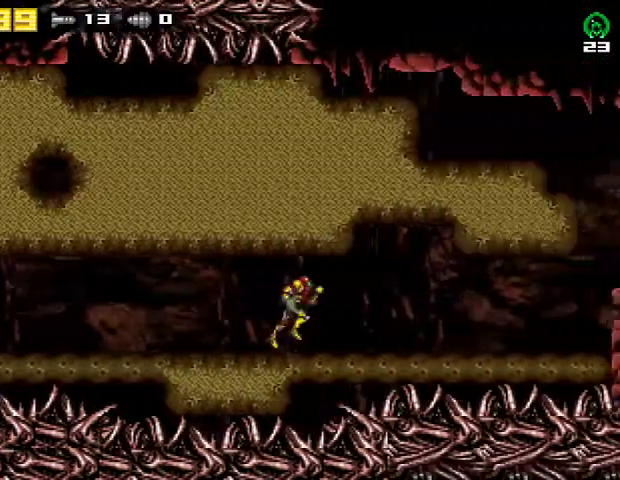
{"buttons": ["DPAD_DOWN"], "right_stick": "center", "events": [[367, "DPAD_DOWN", "down"], [367, "DPAD_RIGHT", "up"]]}
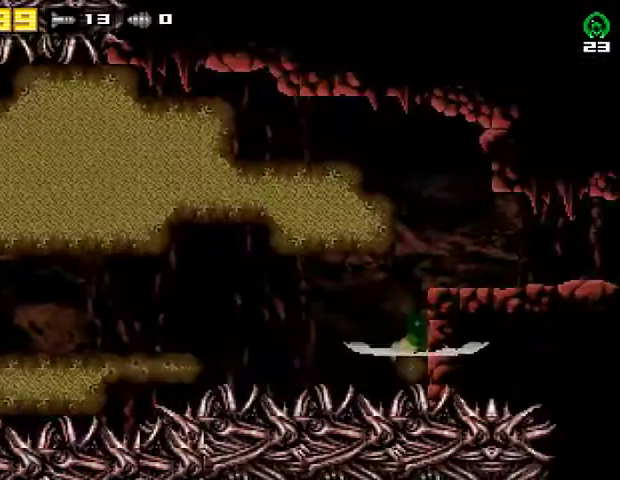
{"buttons": ["DPAD_RIGHT"], "right_stick": "center", "events": [[33, "DPAD_DOWN", "up"], [33, "DPAD_RIGHT", "down"], [100, "CROSS", "down"], [200, "R2", "down"], [233, "CROSS", "up"], [400, "R2", "up"]]}
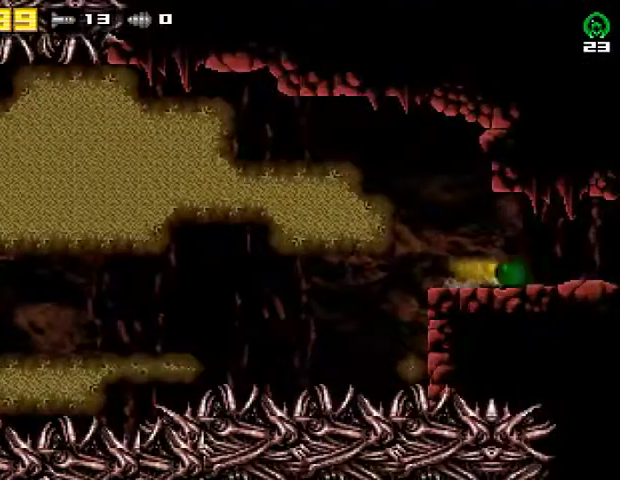
{"buttons": ["DPAD_RIGHT"], "right_stick": "center", "events": []}
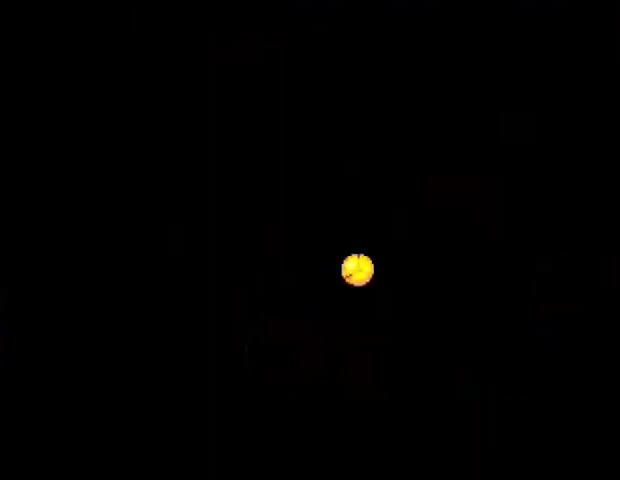
{"buttons": ["DPAD_RIGHT"], "right_stick": "center", "events": []}
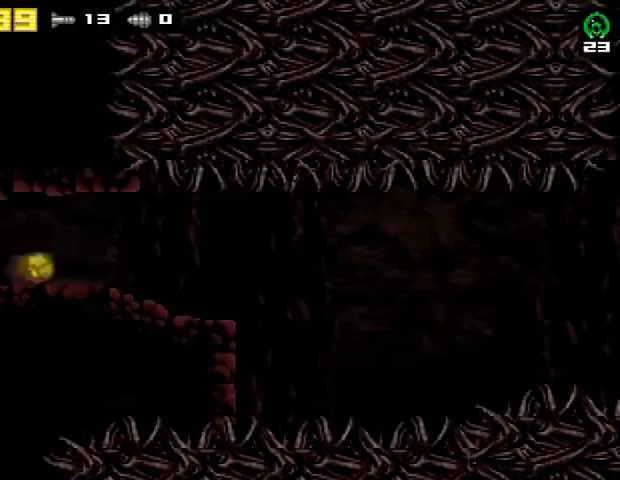
{"buttons": ["DPAD_RIGHT"], "right_stick": "center", "events": []}
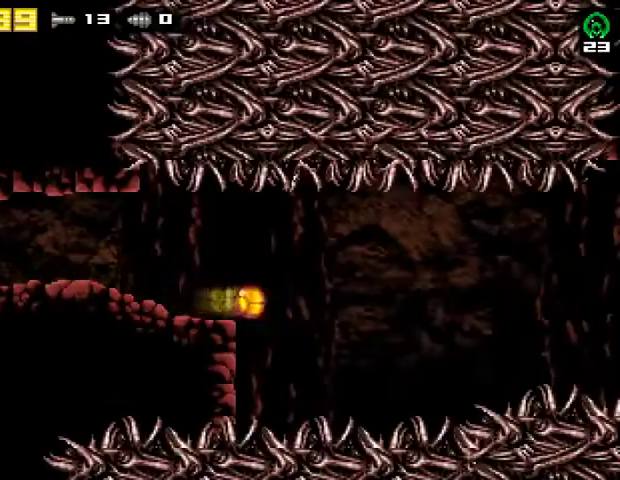
{"buttons": ["CROSS", "R2", "DPAD_RIGHT"], "right_stick": "center", "events": [[333, "R2", "down"], [367, "CROSS", "down"]]}
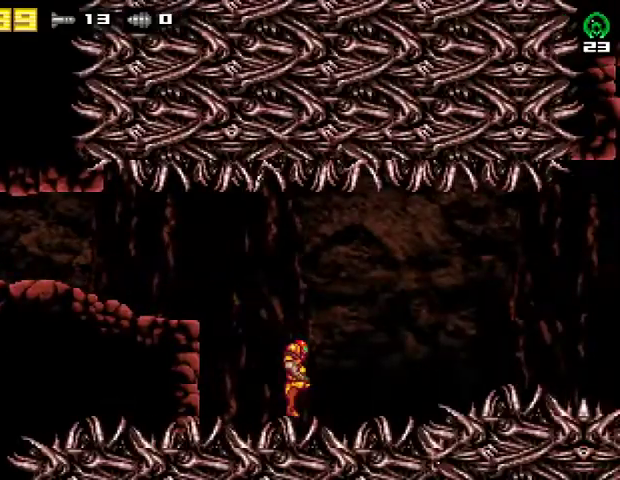
{"buttons": [], "right_stick": "center", "events": [[33, "R2", "up"], [100, "CROSS", "up"], [367, "DPAD_RIGHT", "up"]]}
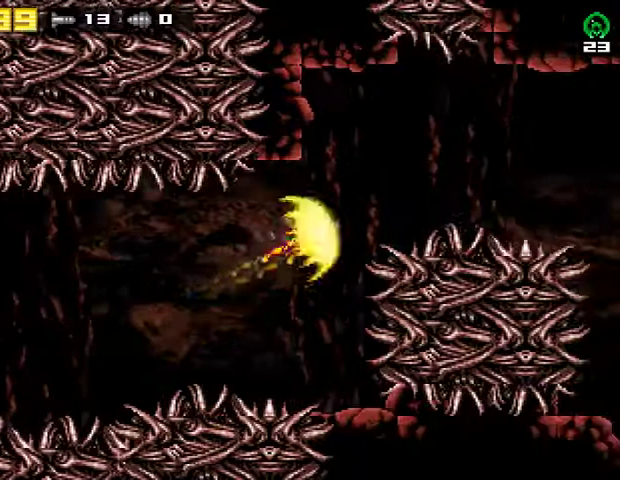
{"buttons": [], "right_stick": "center", "events": []}
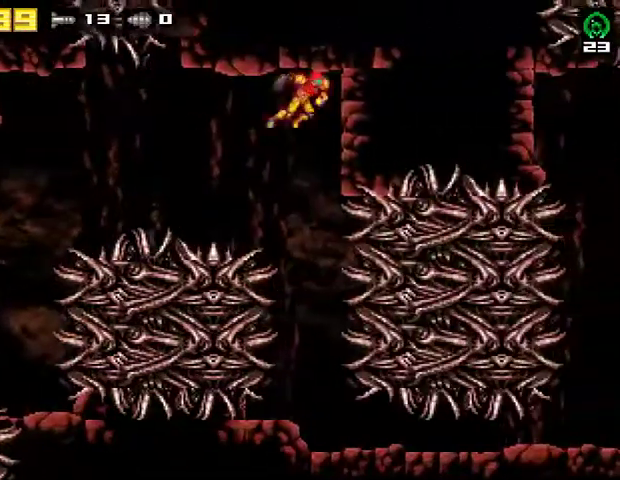
{"buttons": [], "right_stick": "center", "events": []}
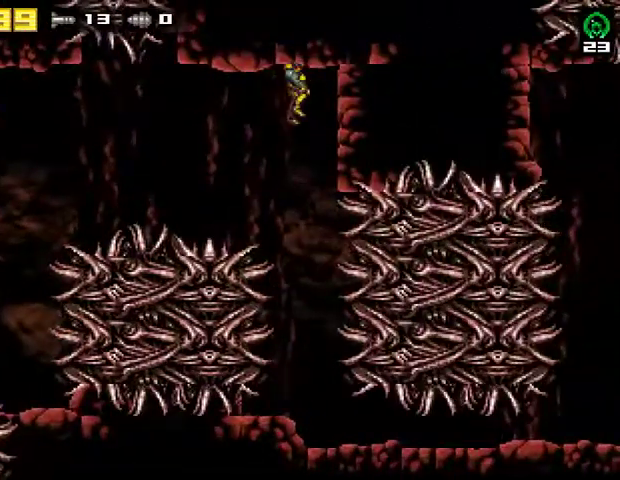
{"buttons": [], "right_stick": "center", "events": []}
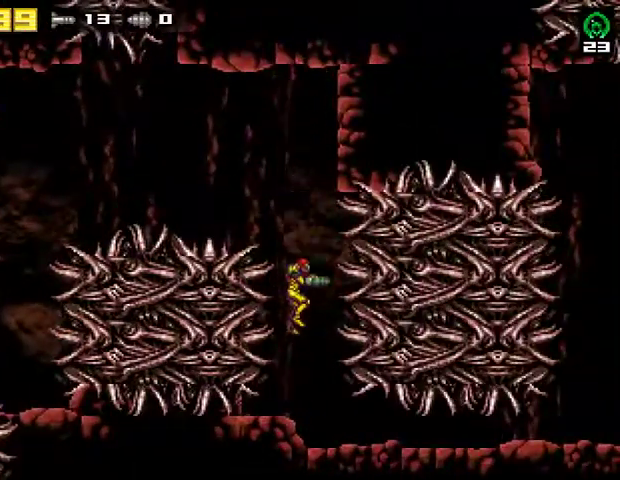
{"buttons": ["DPAD_RIGHT"], "right_stick": "center", "events": [[133, "DPAD_RIGHT", "down"], [133, "R2", "down"], [367, "R2", "up"]]}
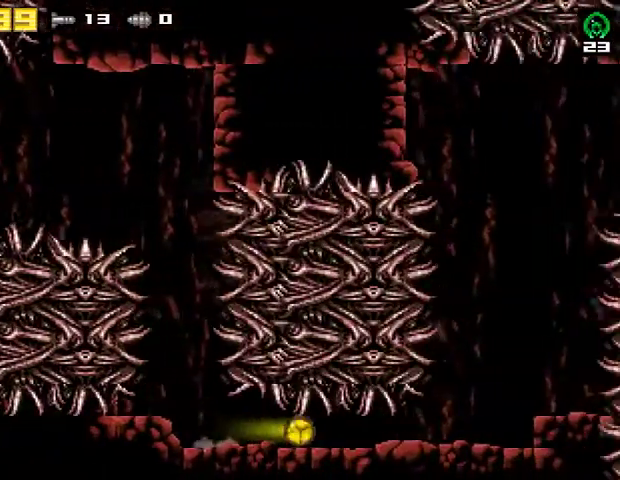
{"buttons": ["CROSS", "R2", "DPAD_RIGHT"], "right_stick": "center", "events": [[433, "R2", "down"], [467, "CROSS", "down"]]}
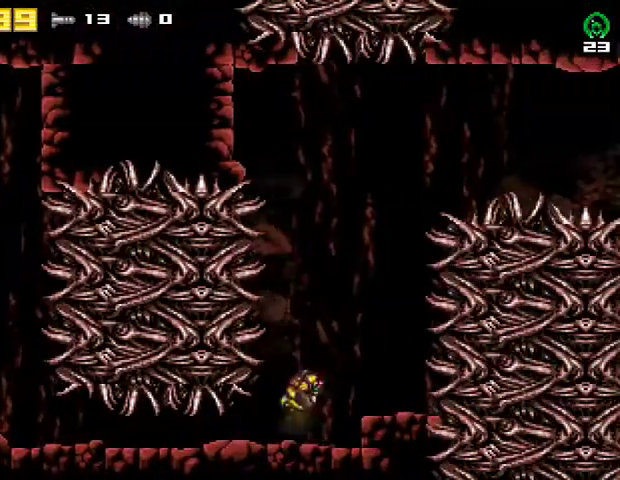
{"buttons": ["CROSS", "SQUARE", "R2"], "right_stick": "center", "events": [[100, "R2", "up"], [133, "CROSS", "up"], [267, "DPAD_RIGHT", "up"], [367, "CROSS", "down"], [433, "R2", "down"], [433, "SQUARE", "down"]]}
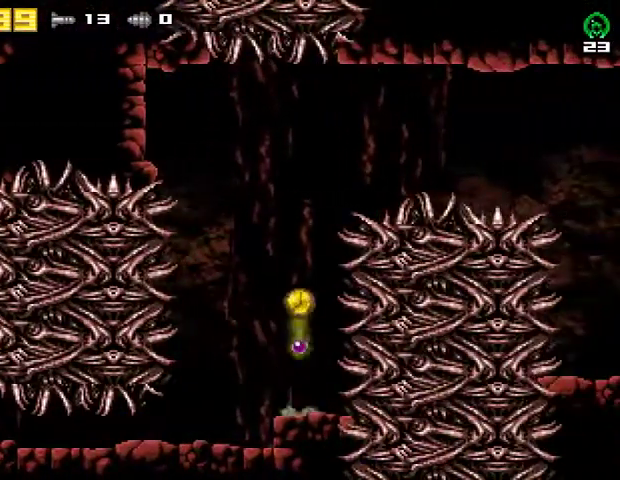
{"buttons": [], "right_stick": "center", "events": [[200, "R2", "up"], [233, "CROSS", "up"], [233, "SQUARE", "up"], [300, "SQUARE", "down"], [433, "SQUARE", "up"]]}
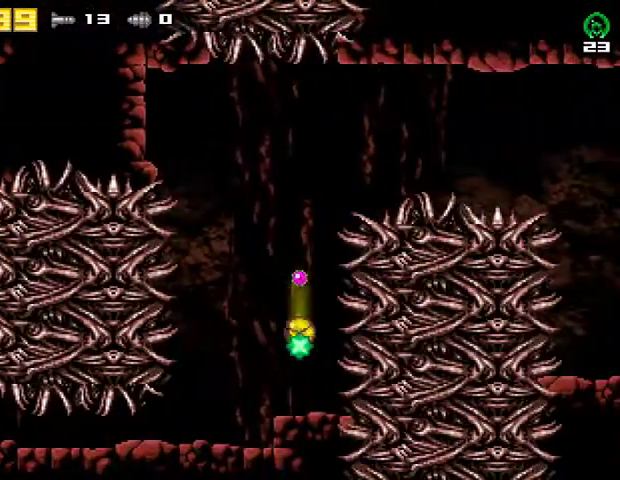
{"buttons": [], "right_stick": "center", "events": [[333, "SQUARE", "down"], [467, "SQUARE", "up"]]}
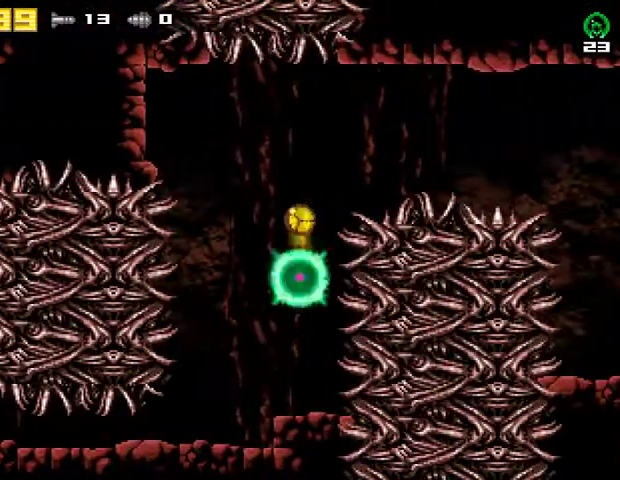
{"buttons": [], "right_stick": "center", "events": [[133, "SQUARE", "down"], [300, "SQUARE", "up"]]}
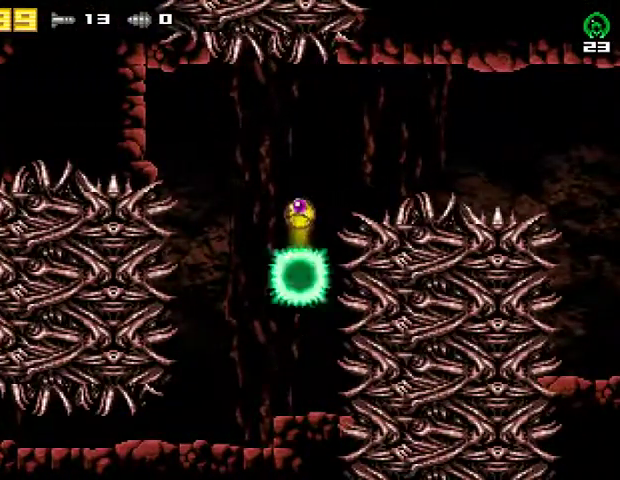
{"buttons": [], "right_stick": "center", "events": [[167, "SQUARE", "down"], [300, "DPAD_RIGHT", "down"], [333, "SQUARE", "up"], [467, "DPAD_RIGHT", "up"]]}
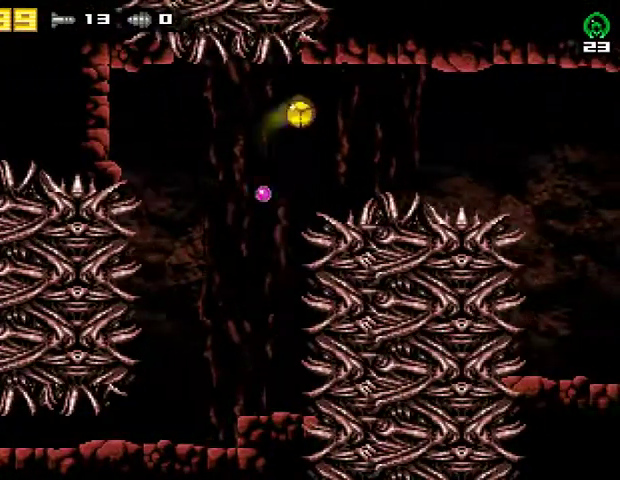
{"buttons": ["DPAD_LEFT"], "right_stick": "center", "events": [[167, "SQUARE", "down"], [367, "SQUARE", "up"], [500, "DPAD_LEFT", "down"]]}